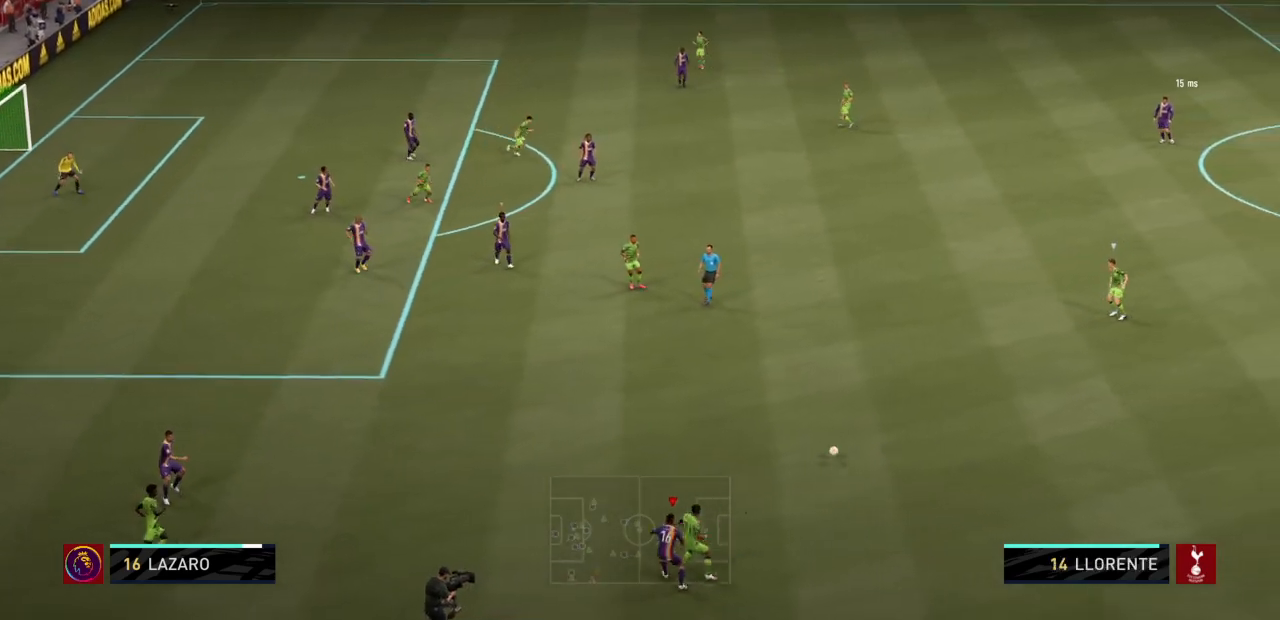
Gameplay with a controller (PlayStation layout); each line is a JSON object with the inputs held at the frame after it. "events" lists button and stick changes between this image and that frame as [ms after this image, input, new state], when the widget could be followed in between. Not read: L3 R3.
{"buttons": ["R2"], "left_stick": "right", "right_stick": "center", "events": [[334, "L1", "down"], [367, "left_stick", "up-right"], [467, "L1", "up"], [467, "left_stick", "right"]]}
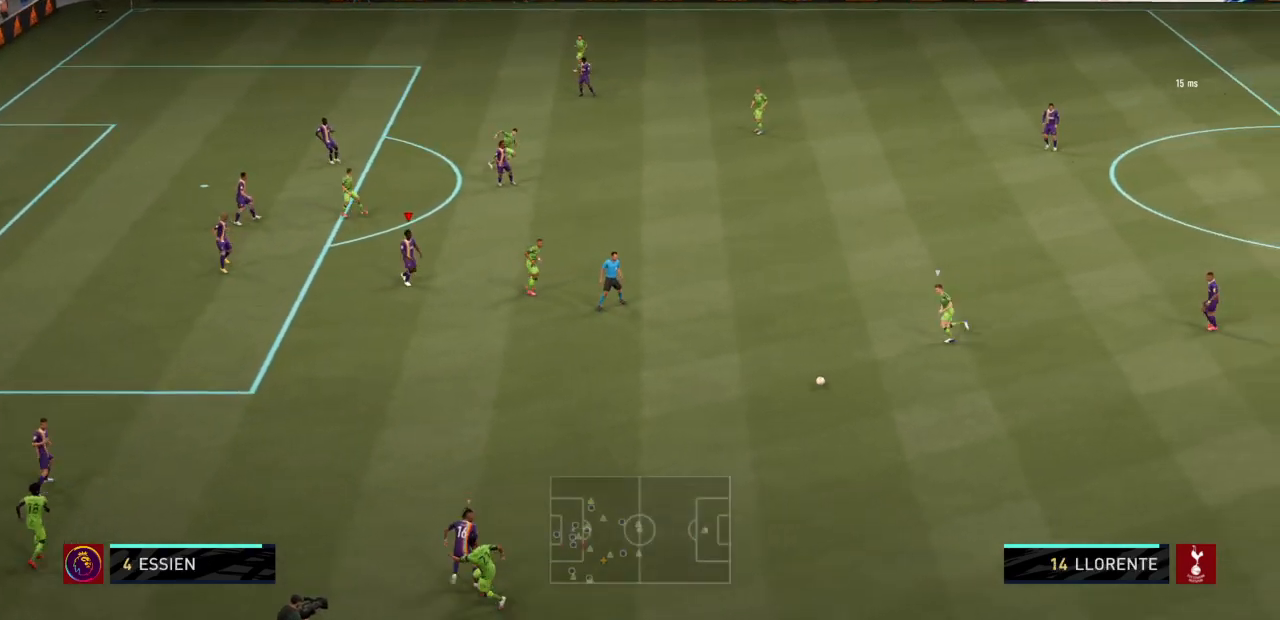
{"buttons": ["L2", "R2"], "left_stick": "right", "right_stick": "center", "events": [[100, "left_stick", "down-right"], [167, "L2", "down"], [500, "left_stick", "right"]]}
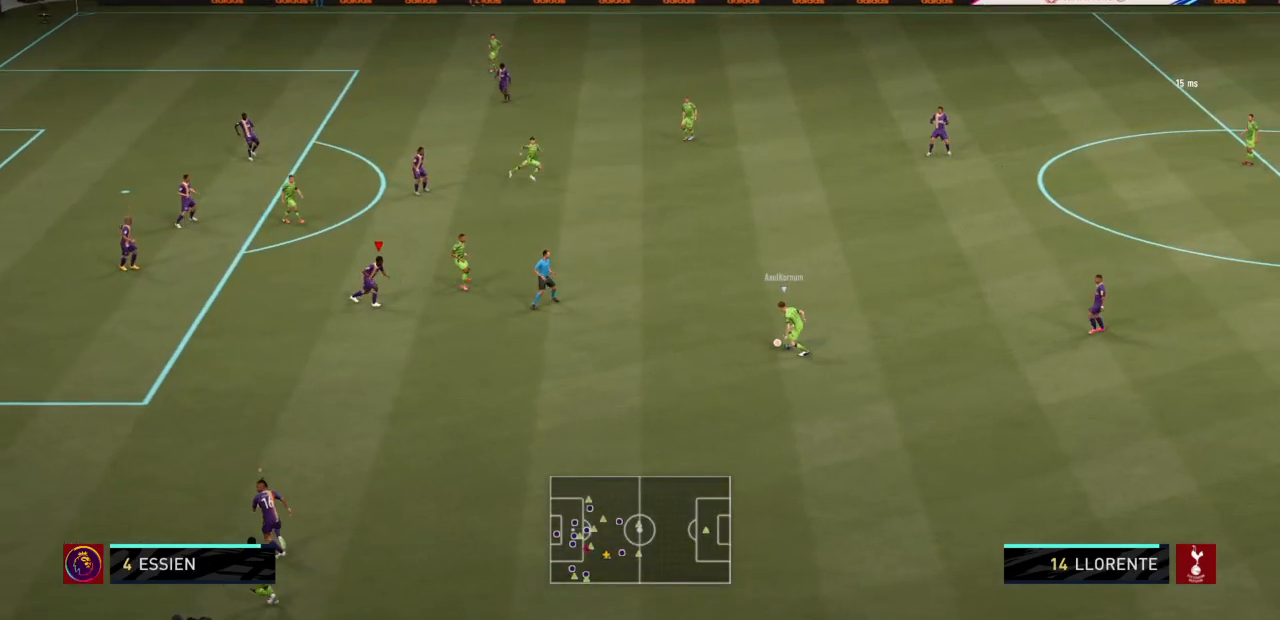
{"buttons": ["L2", "R2"], "left_stick": "up-right", "right_stick": "center", "events": [[100, "R1", "down"], [267, "left_stick", "up-right"], [467, "R1", "up"]]}
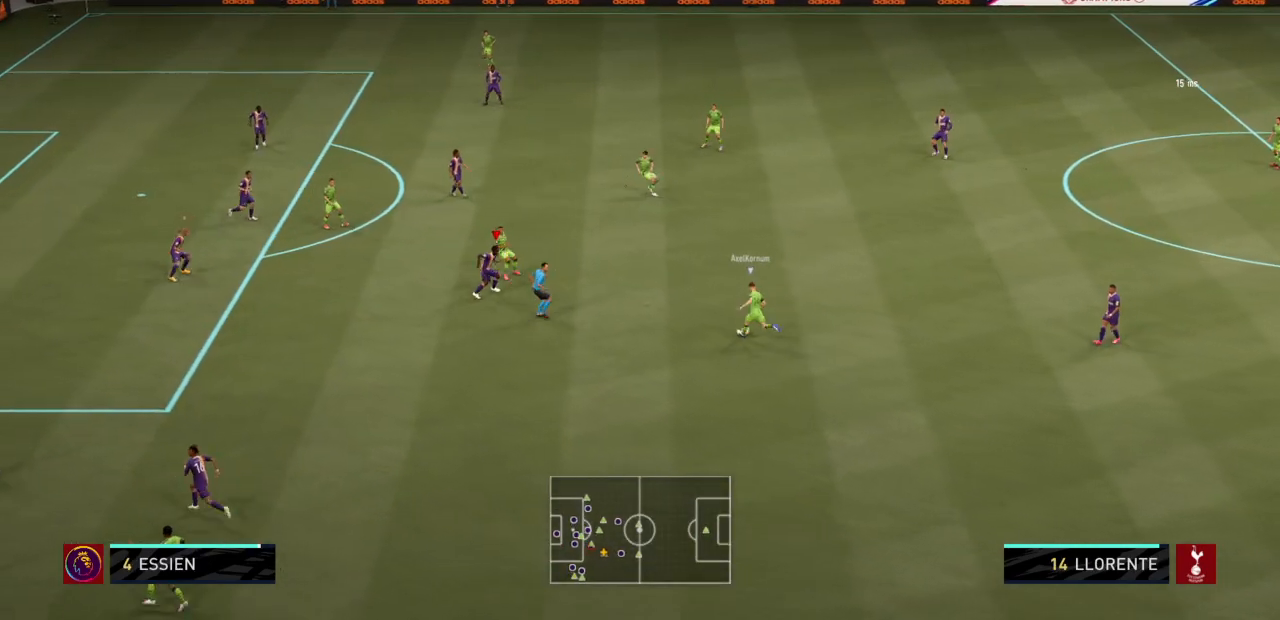
{"buttons": ["L2", "R1", "R2"], "left_stick": "left", "right_stick": "center", "events": [[166, "R1", "down"], [200, "left_stick", "center"], [300, "left_stick", "left"], [400, "R1", "up"], [400, "left_stick", "down-left"], [467, "R1", "down"], [500, "left_stick", "left"]]}
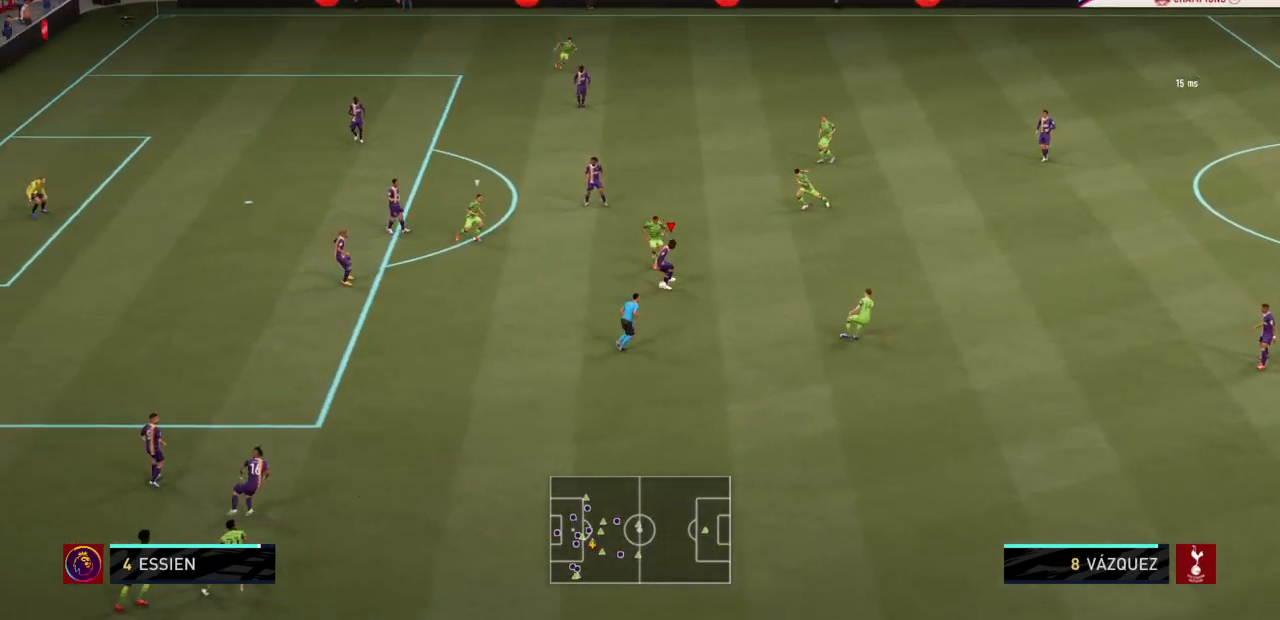
{"buttons": ["R2"], "left_stick": "down", "right_stick": "center", "events": [[34, "R1", "up"], [167, "R1", "down"], [267, "R1", "up"], [334, "left_stick", "right"], [434, "L2", "up"], [501, "left_stick", "down"]]}
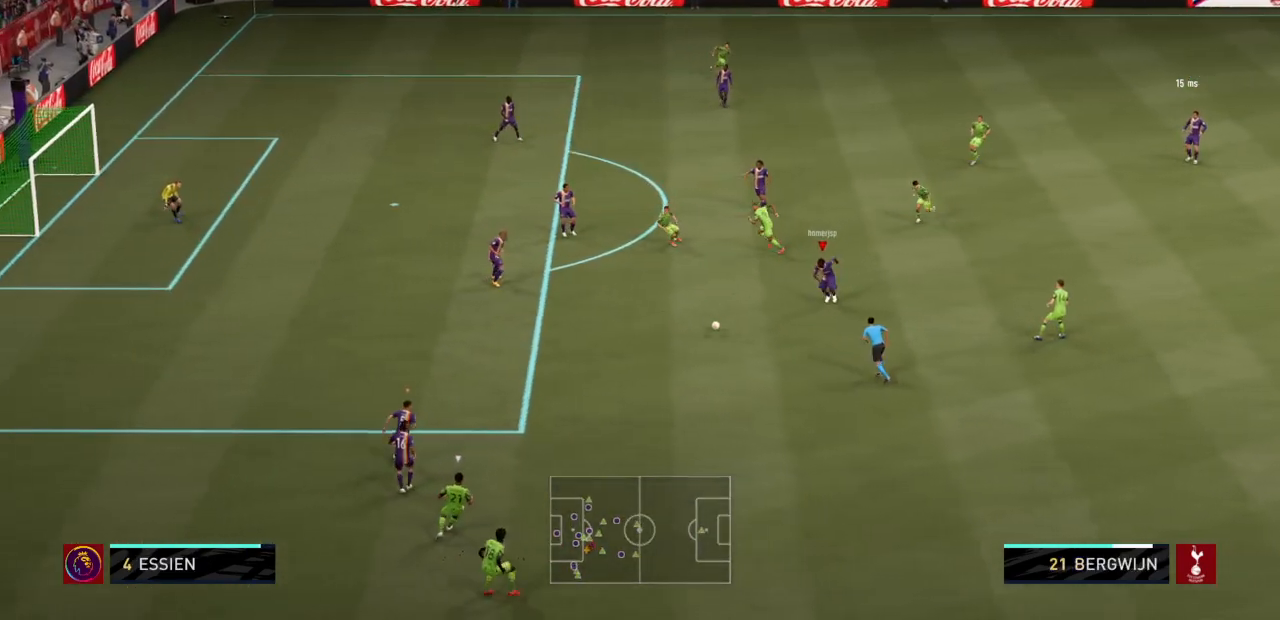
{"buttons": ["R2"], "left_stick": "up-right", "right_stick": "center", "events": [[167, "left_stick", "down-right"], [300, "L1", "down"], [333, "left_stick", "up-right"], [433, "L1", "up"]]}
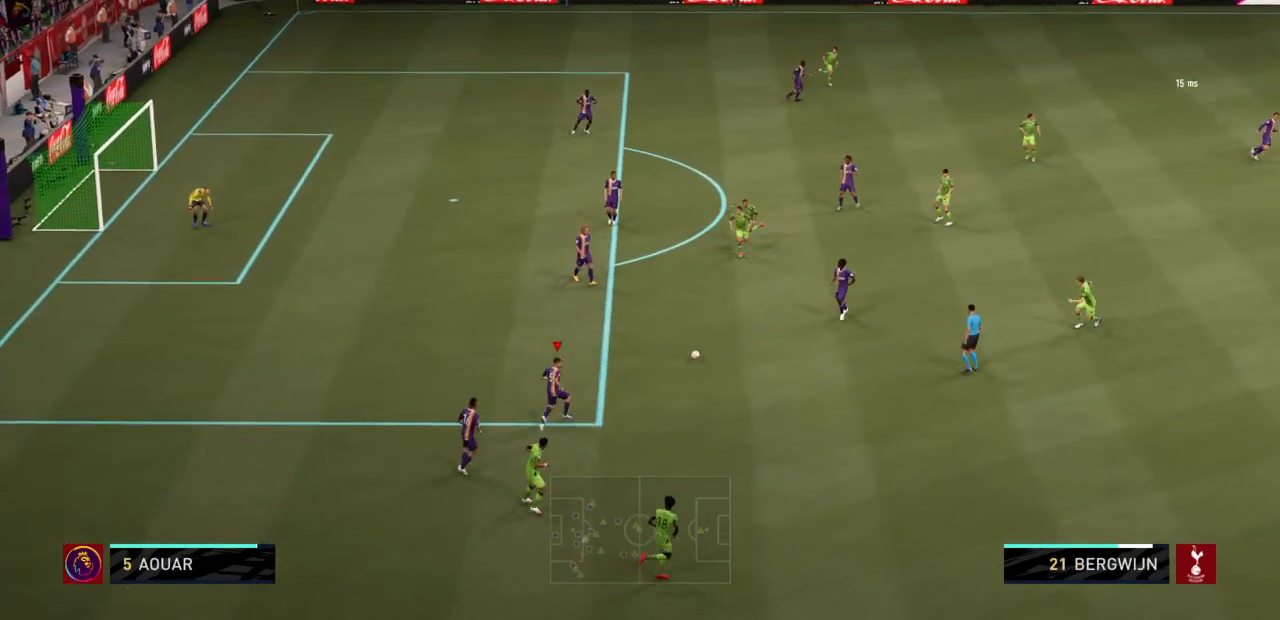
{"buttons": [], "left_stick": "down-right", "right_stick": "center", "events": [[134, "left_stick", "right"], [234, "left_stick", "down-right"], [267, "R2", "up"]]}
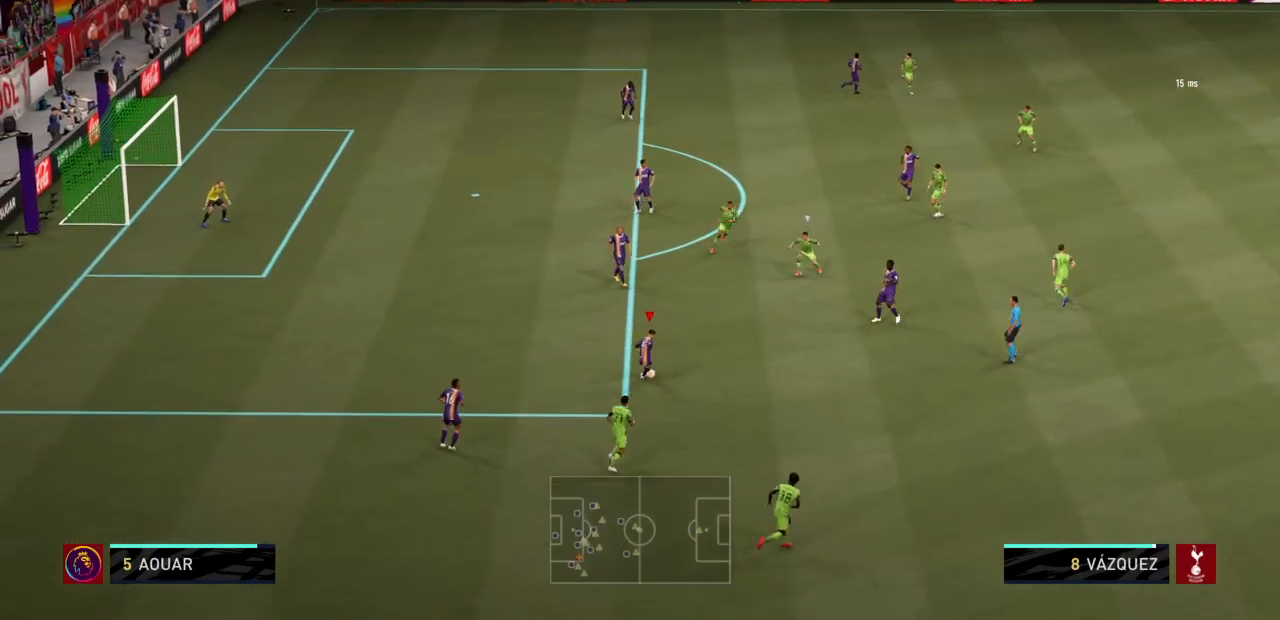
{"buttons": ["R1"], "left_stick": "right", "right_stick": "center", "events": [[100, "CROSS", "down"], [133, "R1", "down"], [267, "CROSS", "up"], [300, "left_stick", "right"]]}
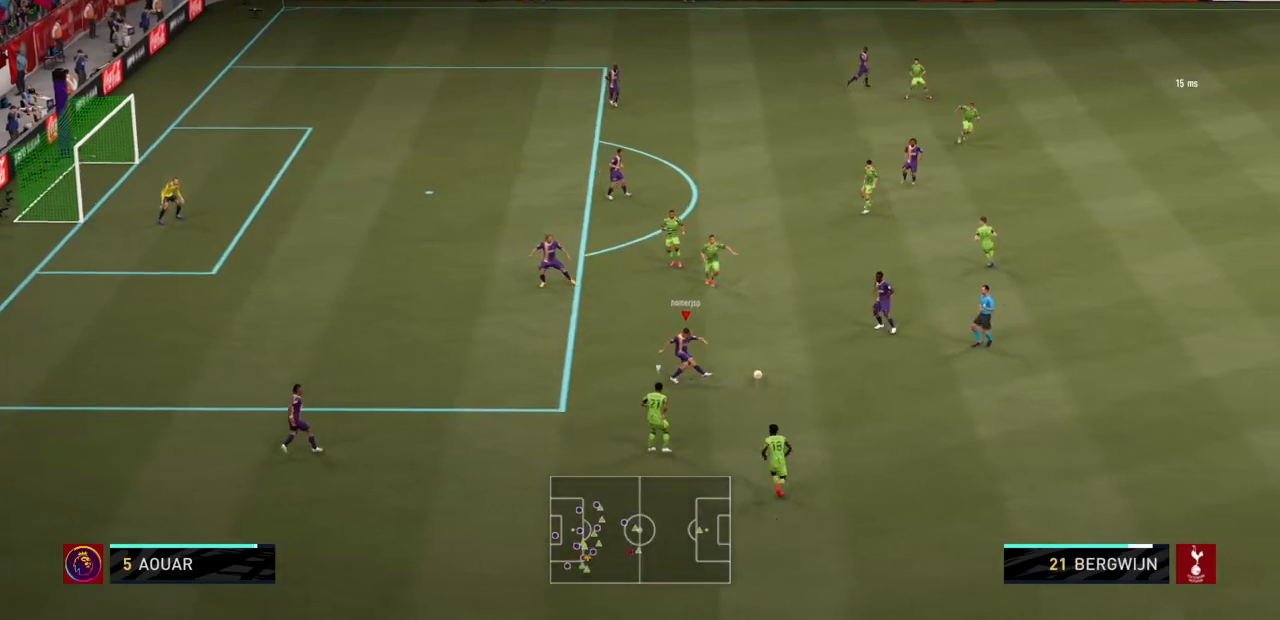
{"buttons": [], "left_stick": "center", "right_stick": "center", "events": [[100, "SQUARE", "down"], [167, "SQUARE", "up"], [267, "left_stick", "center"], [300, "R1", "up"]]}
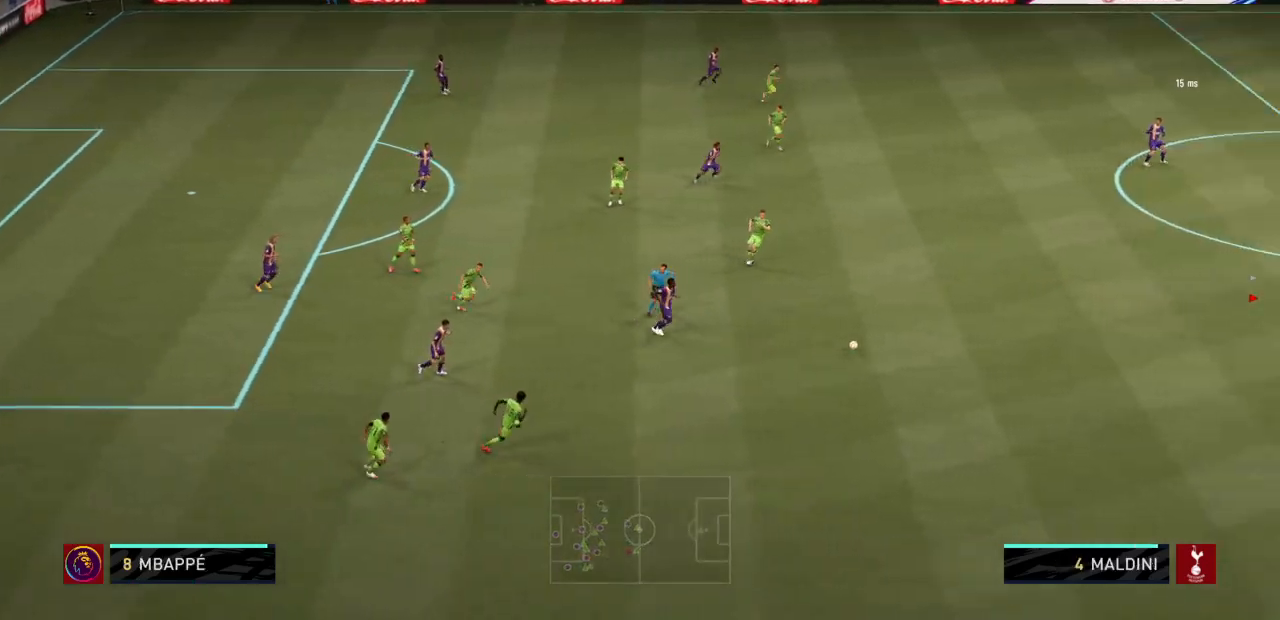
{"buttons": ["CROSS", "L1"], "left_stick": "up", "right_stick": "center"}
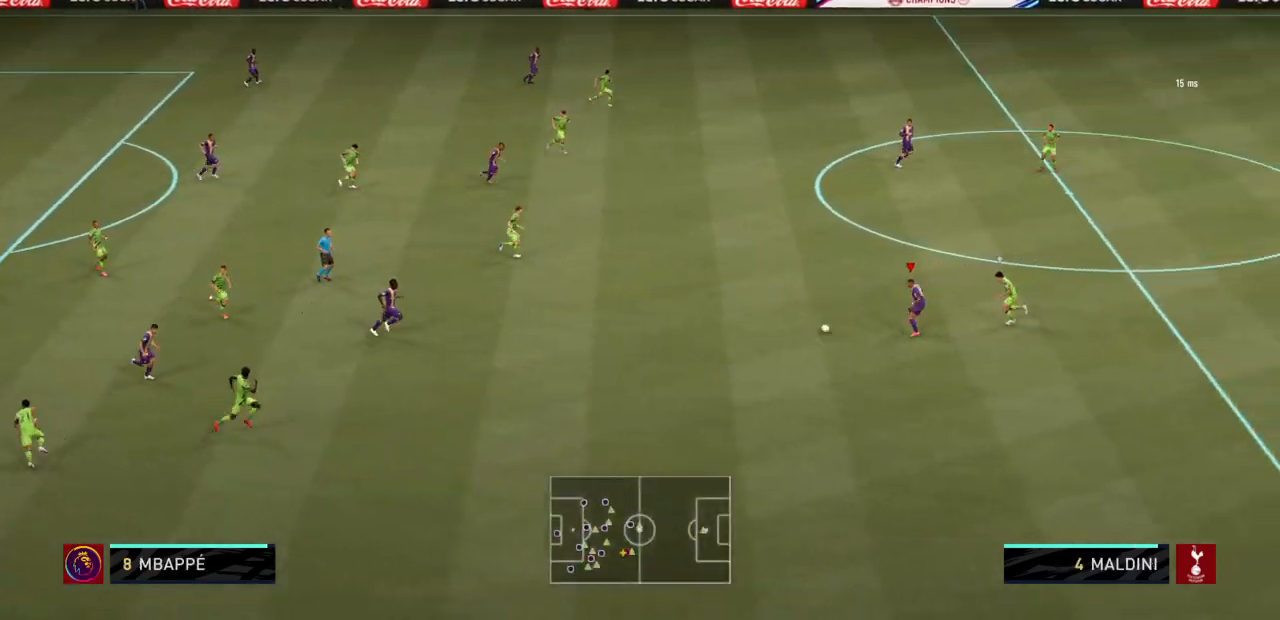
{"buttons": ["R2"], "left_stick": "up-right", "right_stick": "center", "events": [[134, "CROSS", "up"], [234, "R2", "down"], [300, "L1", "up"], [367, "left_stick", "up-right"]]}
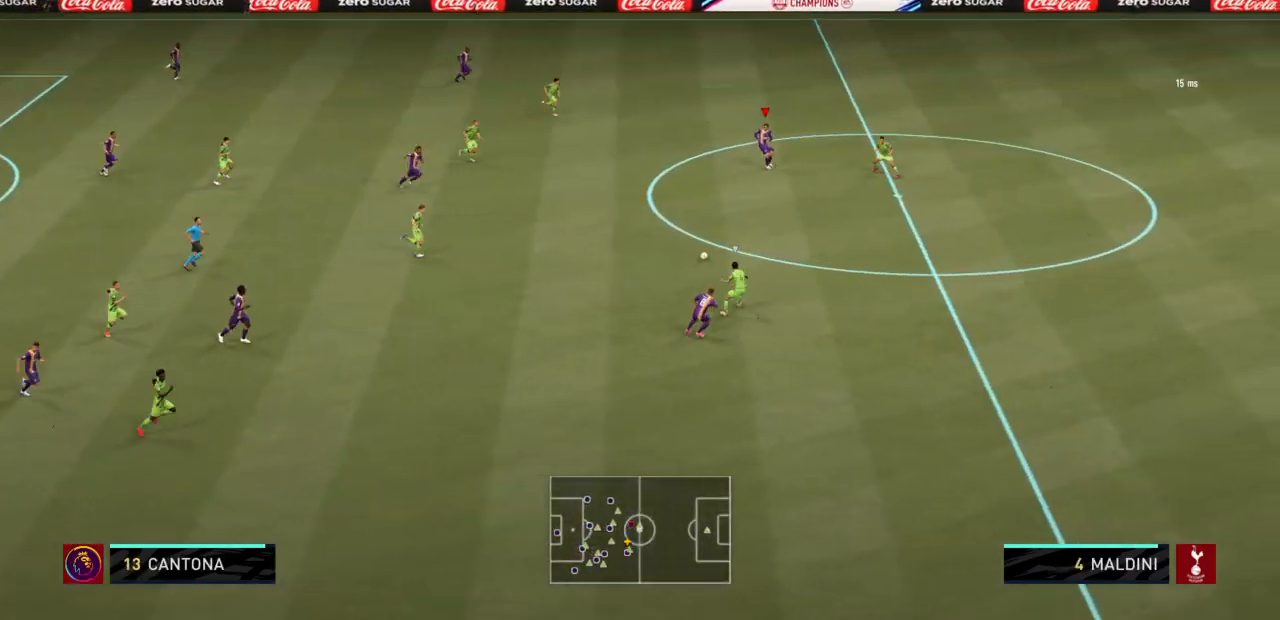
{"buttons": ["TRIANGLE"], "left_stick": "down-right", "right_stick": "center", "events": [[33, "left_stick", "down-right"], [367, "R2", "up"], [433, "TRIANGLE", "down"]]}
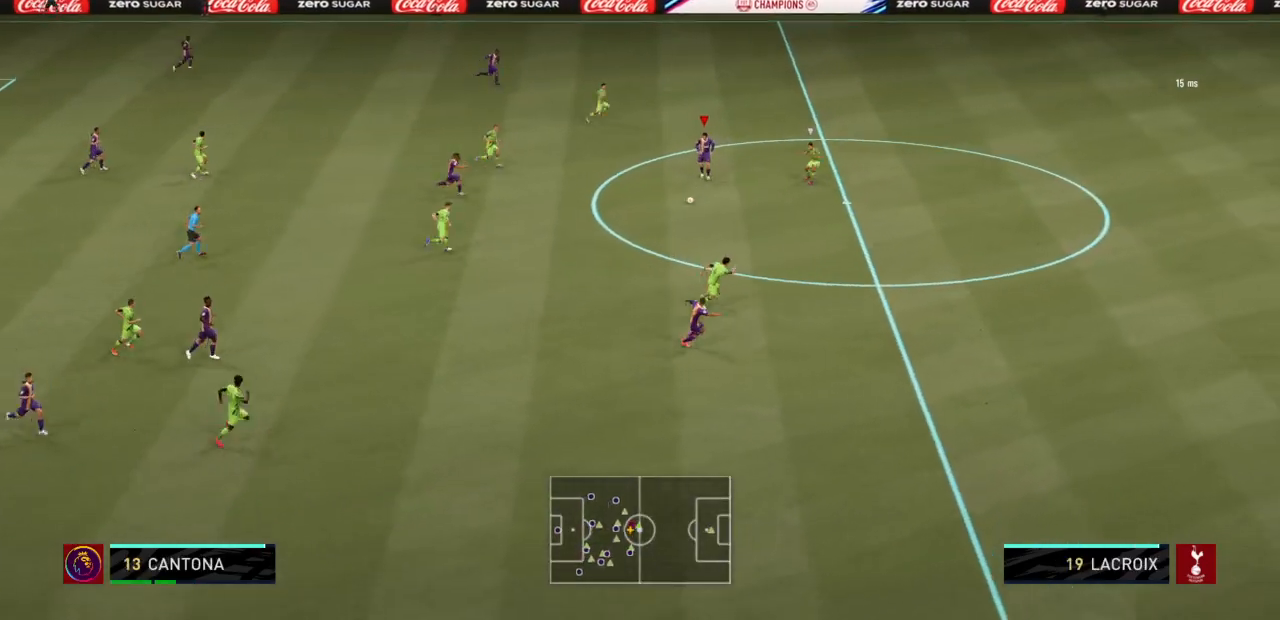
{"buttons": ["R2"], "left_stick": "right", "right_stick": "center", "events": [[234, "left_stick", "right"], [267, "TRIANGLE", "up"], [334, "R2", "down"]]}
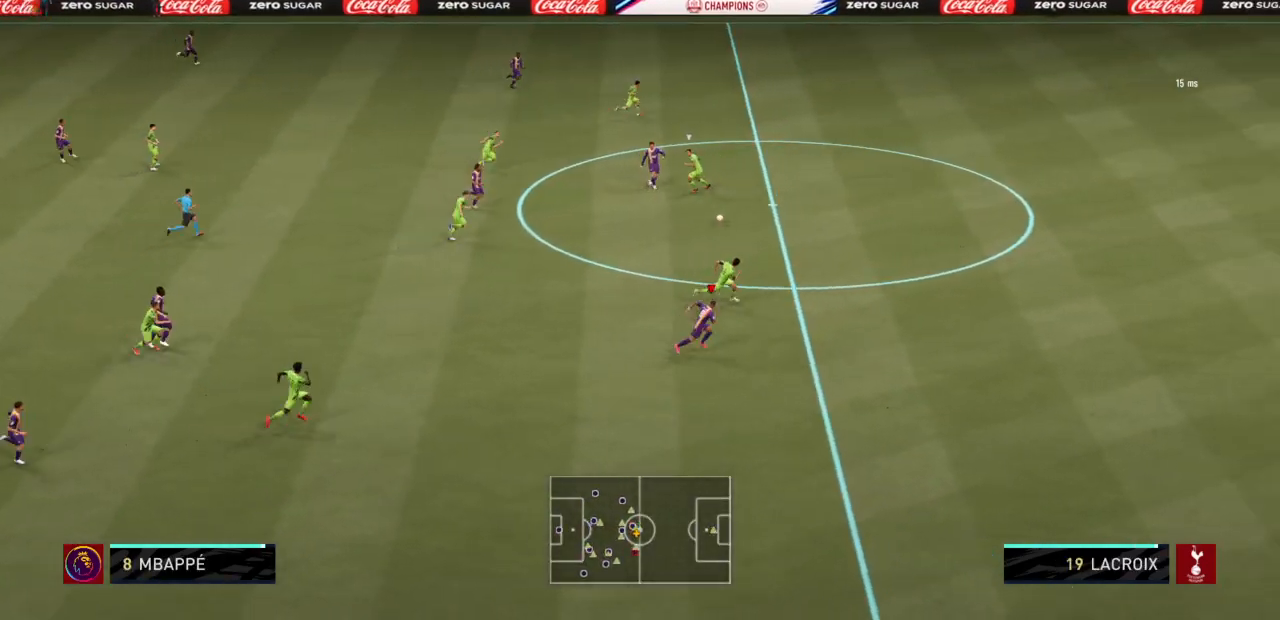
{"buttons": ["R2"], "left_stick": "right", "right_stick": "center", "events": []}
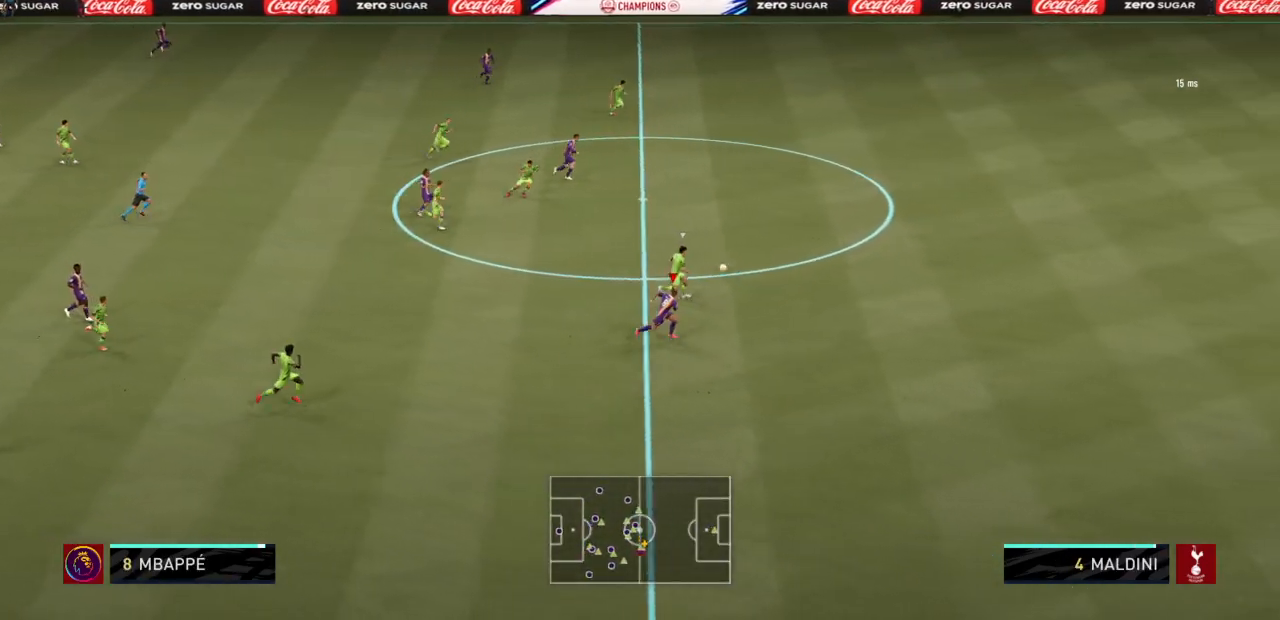
{"buttons": ["R2"], "left_stick": "right", "right_stick": "center", "events": []}
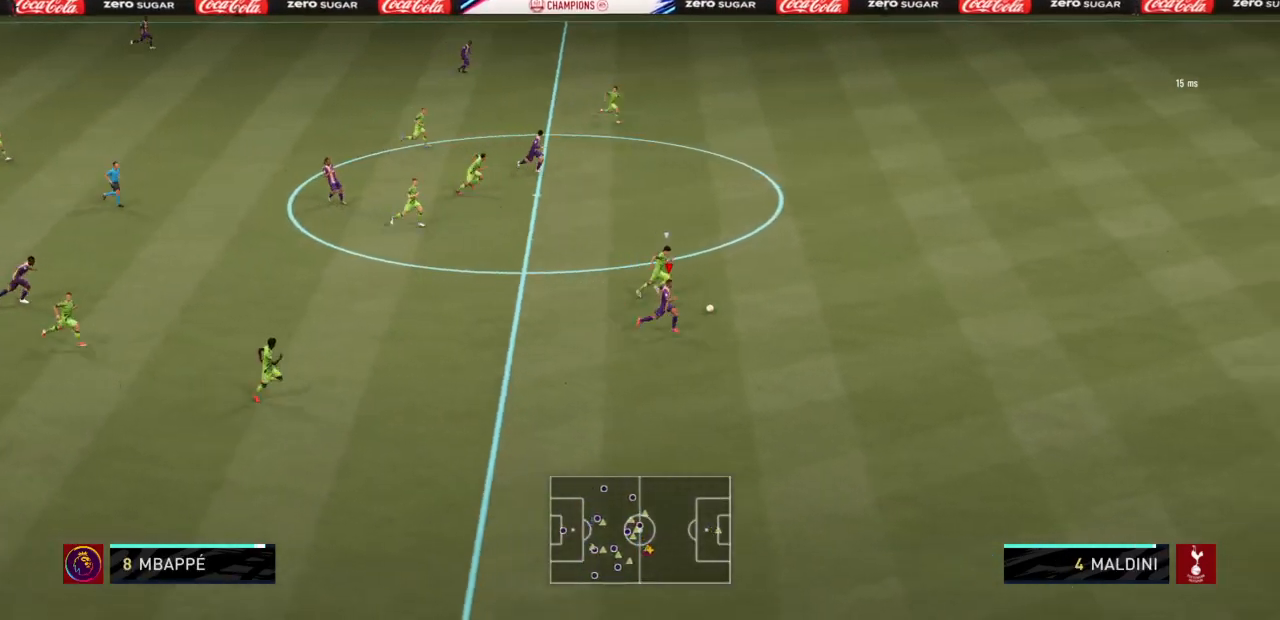
{"buttons": ["R2"], "left_stick": "right", "right_stick": "center", "events": []}
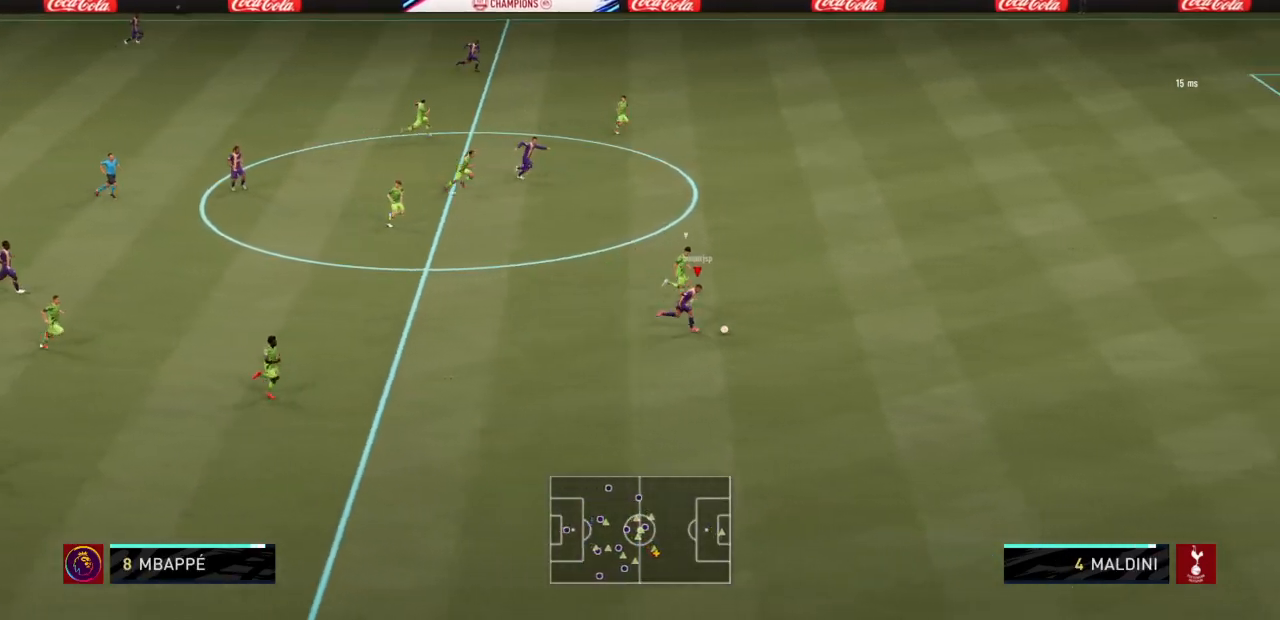
{"buttons": ["R2"], "left_stick": "right", "right_stick": "center", "events": []}
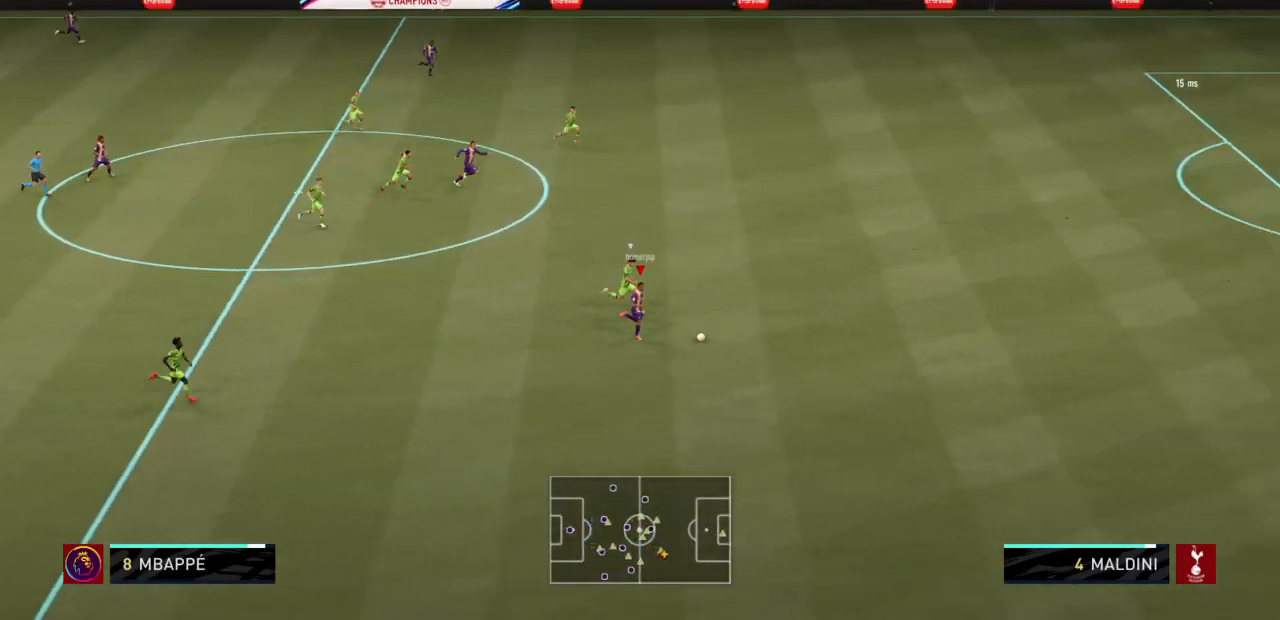
{"buttons": ["CROSS"], "left_stick": "center", "right_stick": "center", "events": [[267, "CIRCLE", "down"], [300, "R2", "up"], [300, "left_stick", "center"], [433, "CROSS", "down"], [500, "CIRCLE", "up"]]}
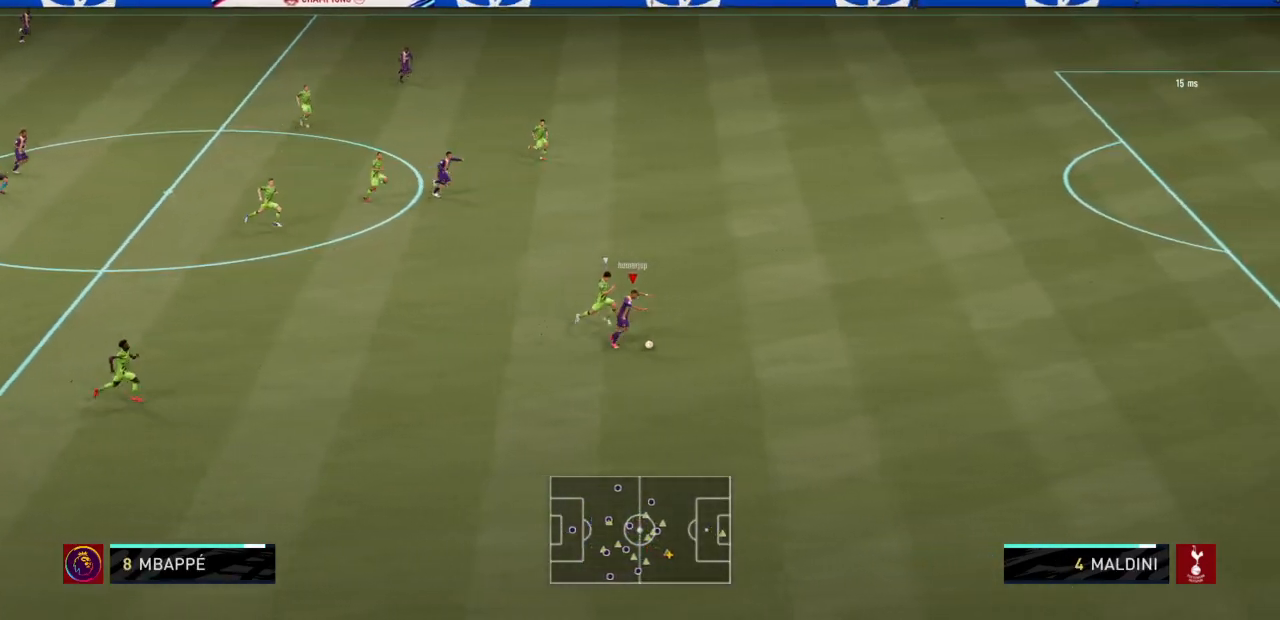
{"buttons": [], "left_stick": "up", "right_stick": "center", "events": [[100, "CROSS", "up"], [401, "left_stick", "up-left"], [467, "left_stick", "up"]]}
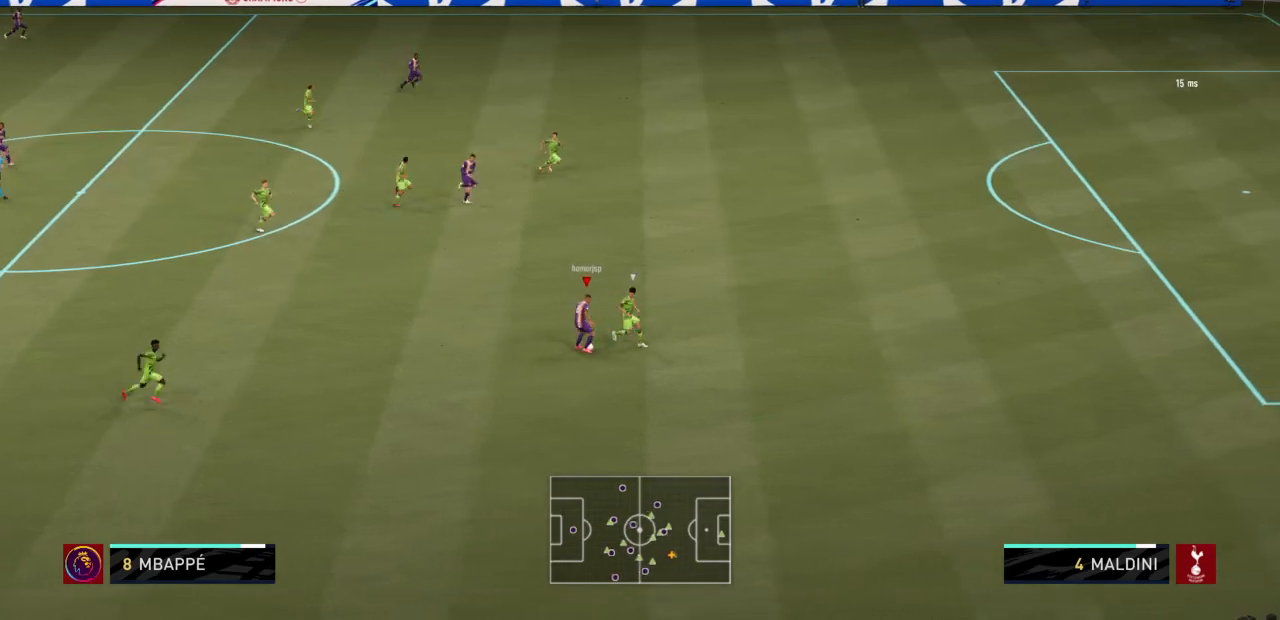
{"buttons": [], "left_stick": "up", "right_stick": "center"}
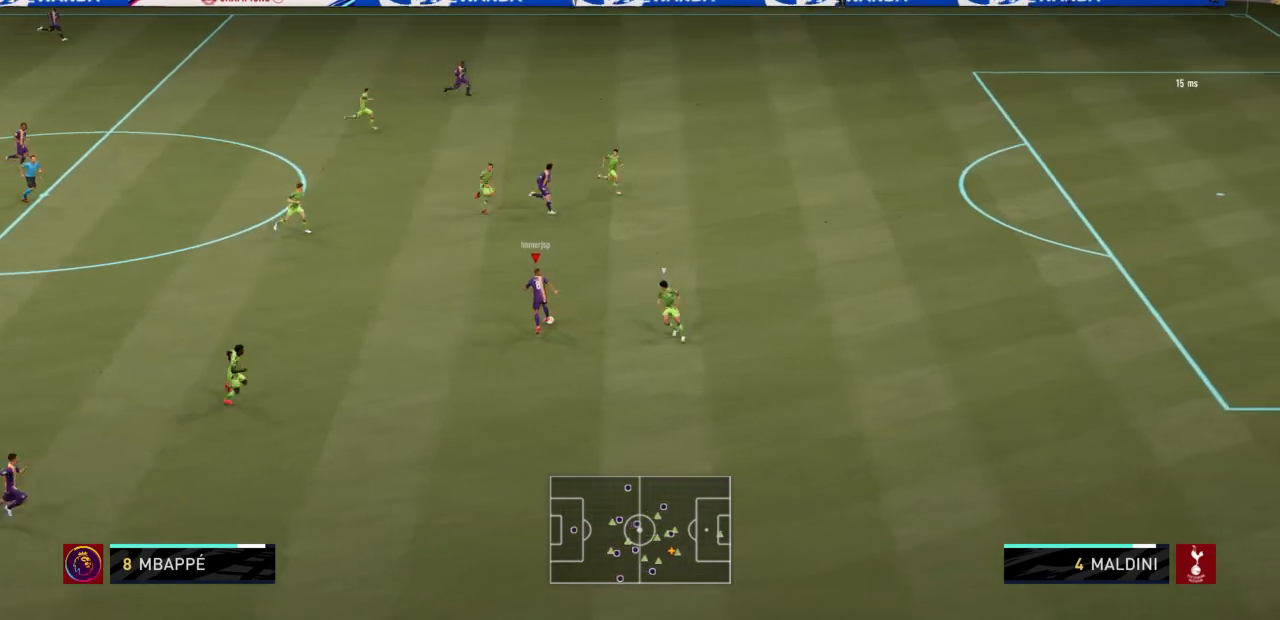
{"buttons": ["TRIANGLE"], "left_stick": "up", "right_stick": "center", "events": [[467, "TRIANGLE", "down"]]}
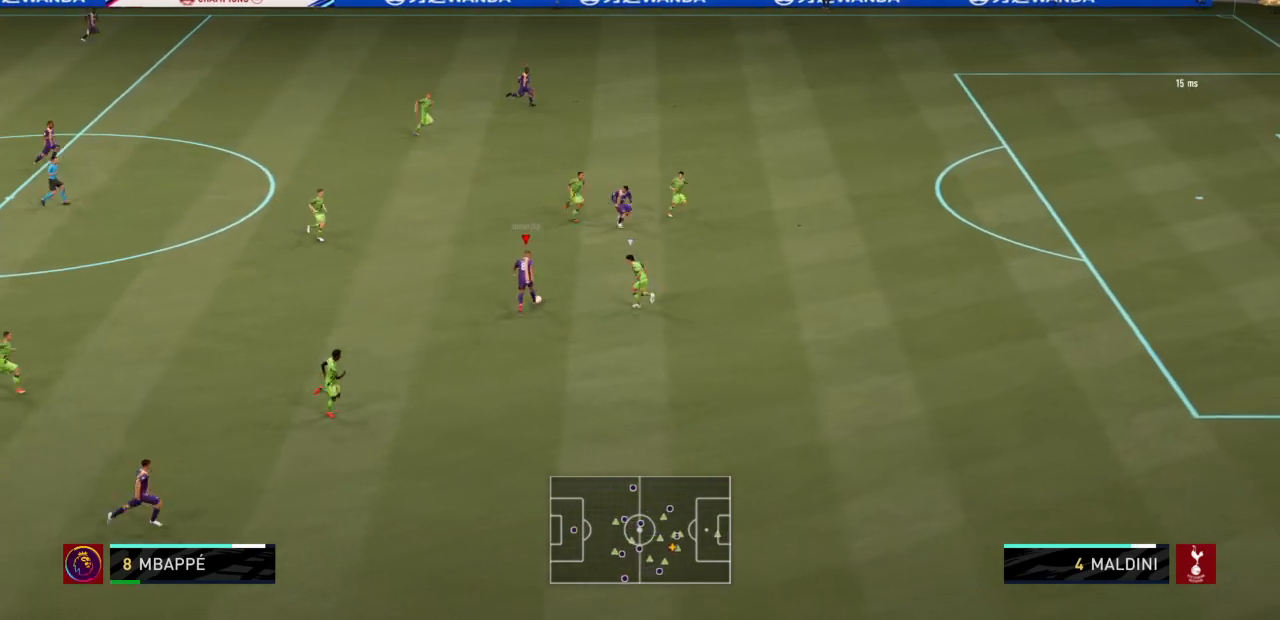
{"buttons": ["R2"], "left_stick": "up", "right_stick": "center", "events": [[200, "TRIANGLE", "up"], [267, "R2", "down"]]}
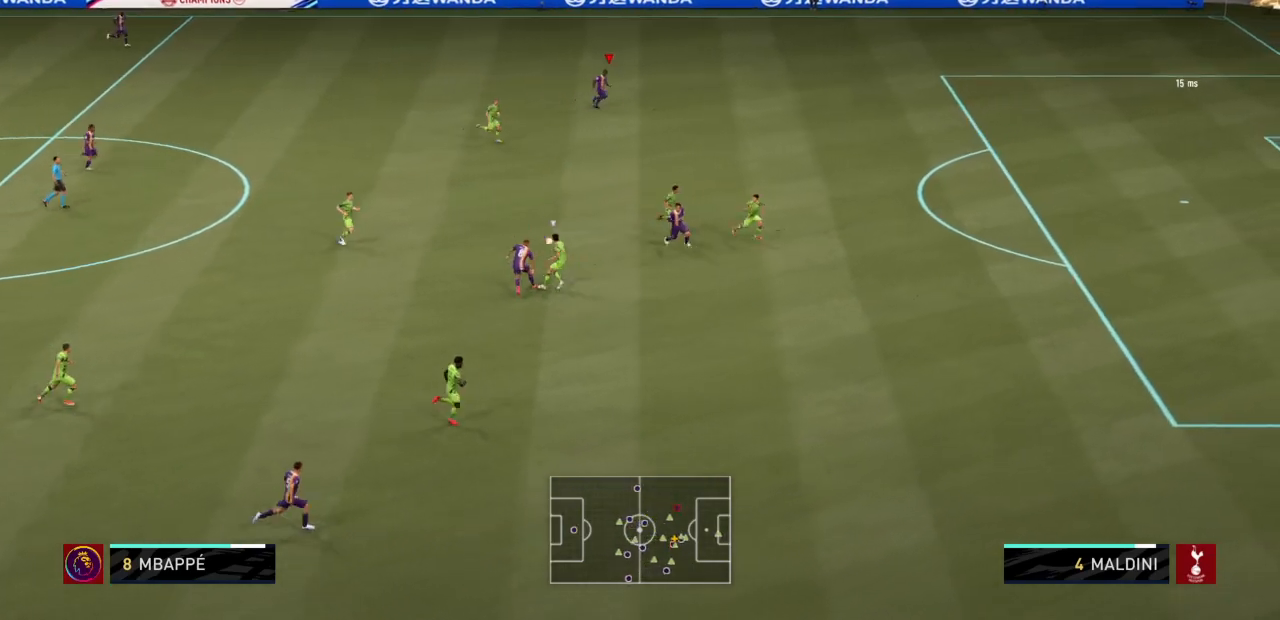
{"buttons": ["R2"], "left_stick": "down-right", "right_stick": "center", "events": [[300, "left_stick", "down-right"]]}
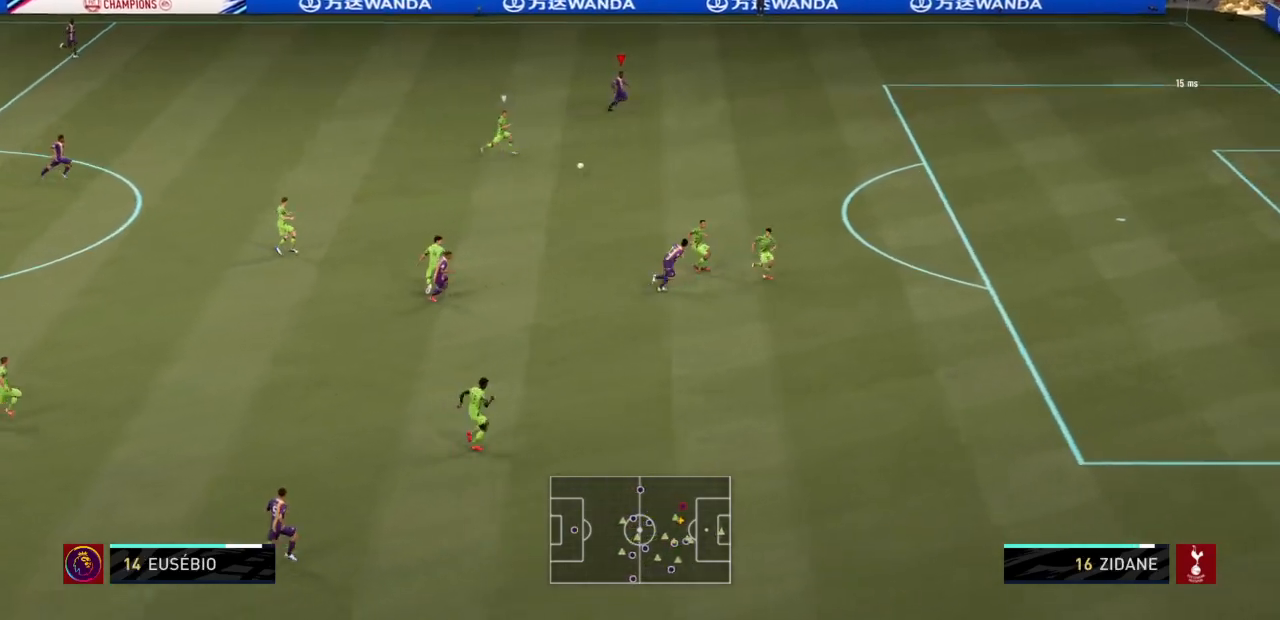
{"buttons": ["R2"], "left_stick": "down-right", "right_stick": "center", "events": []}
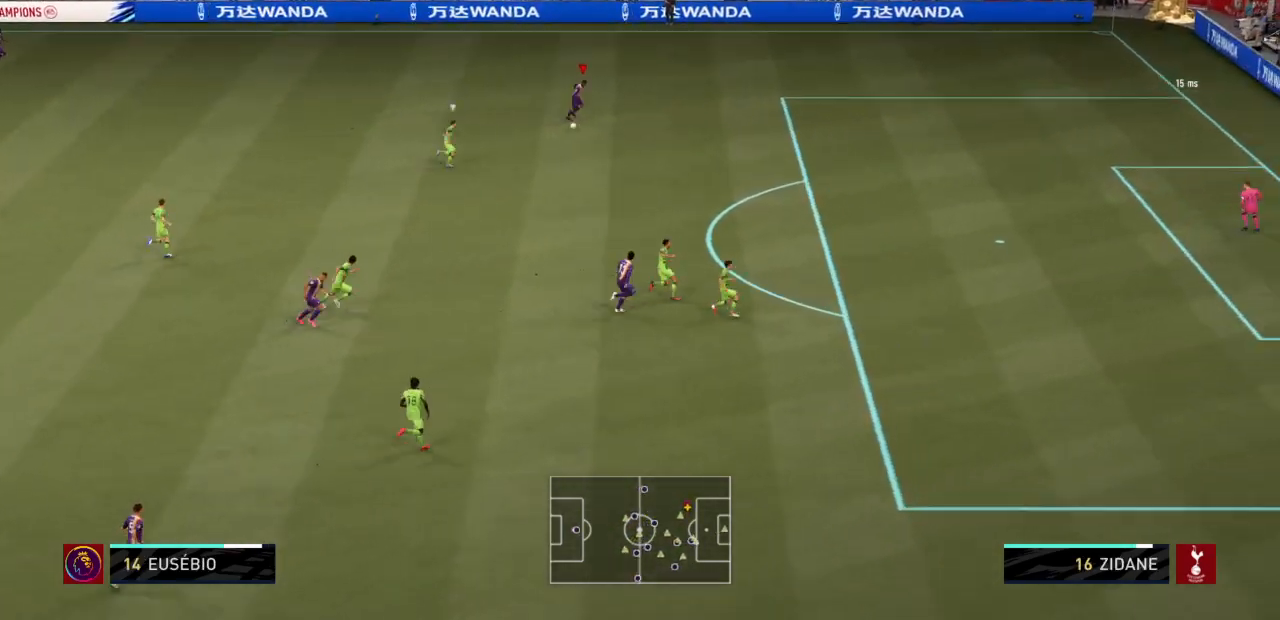
{"buttons": ["R2"], "left_stick": "down-right", "right_stick": "center", "events": []}
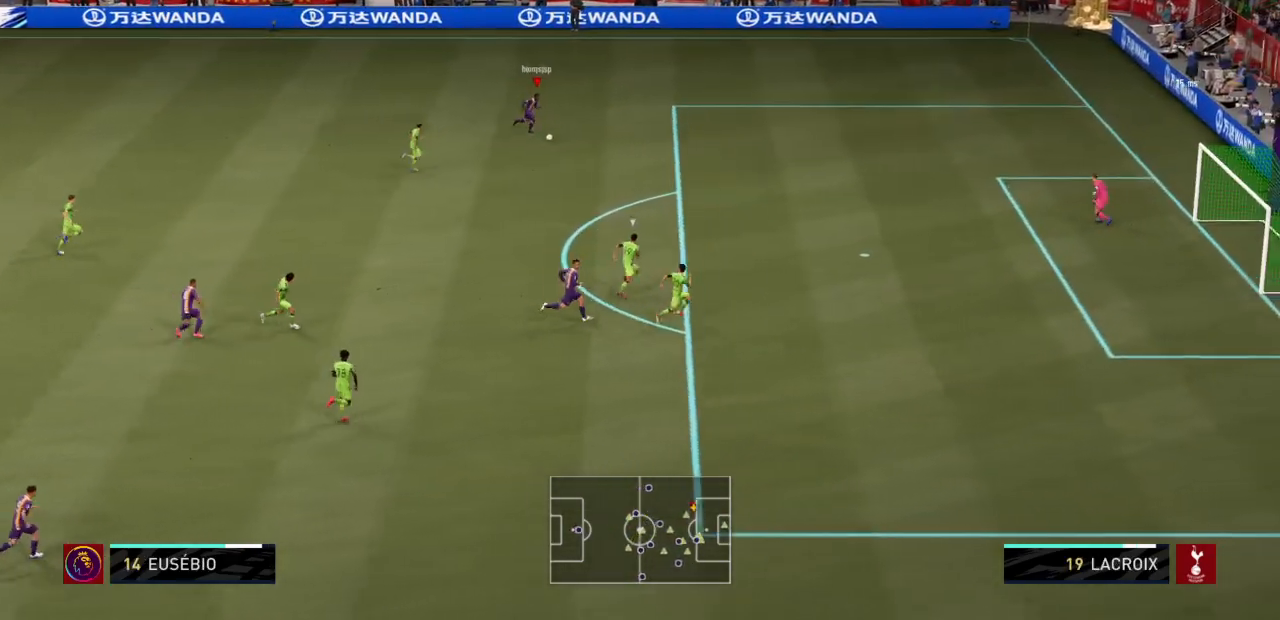
{"buttons": ["R2"], "left_stick": "down-right", "right_stick": "center", "events": []}
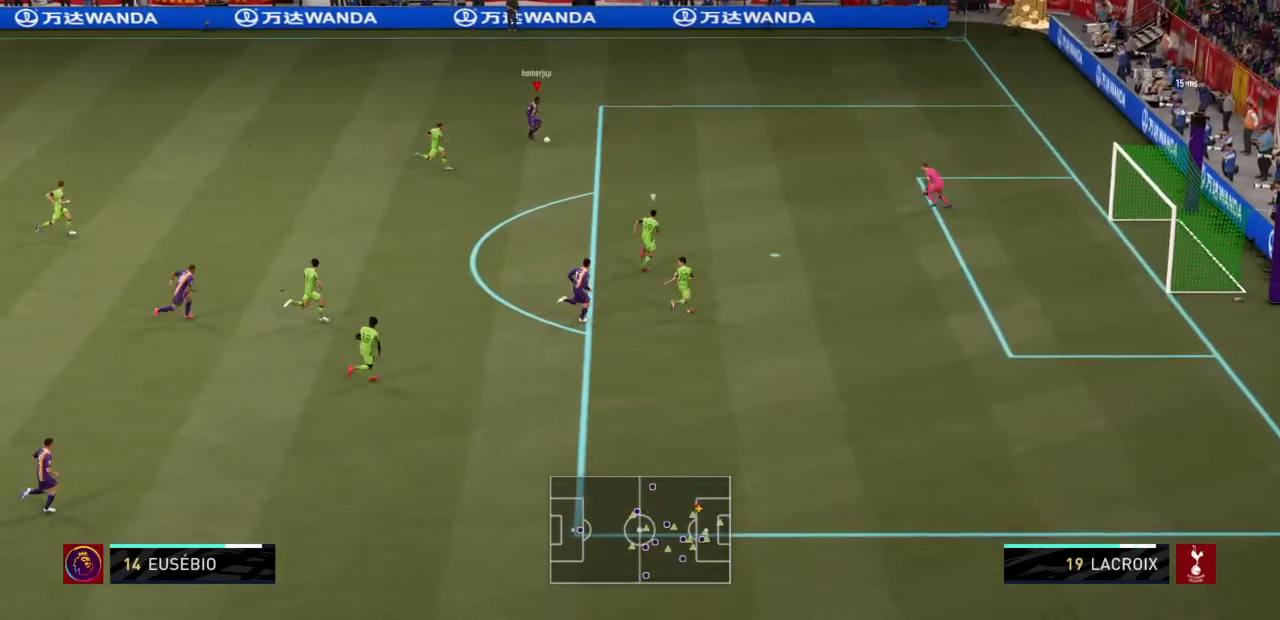
{"buttons": ["CIRCLE"], "left_stick": "down", "right_stick": "center", "events": [[167, "R2", "up"], [367, "CIRCLE", "down"], [467, "left_stick", "down"]]}
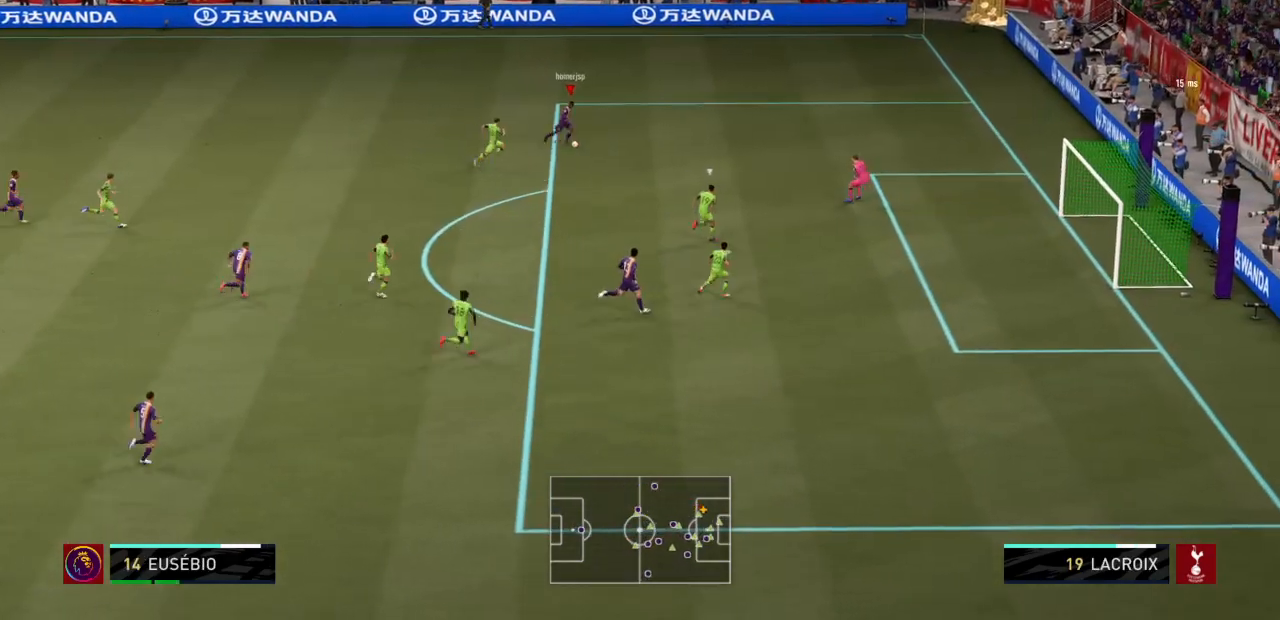
{"buttons": ["R2"], "left_stick": "down", "right_stick": "center", "events": [[66, "CIRCLE", "up"], [233, "R2", "down"]]}
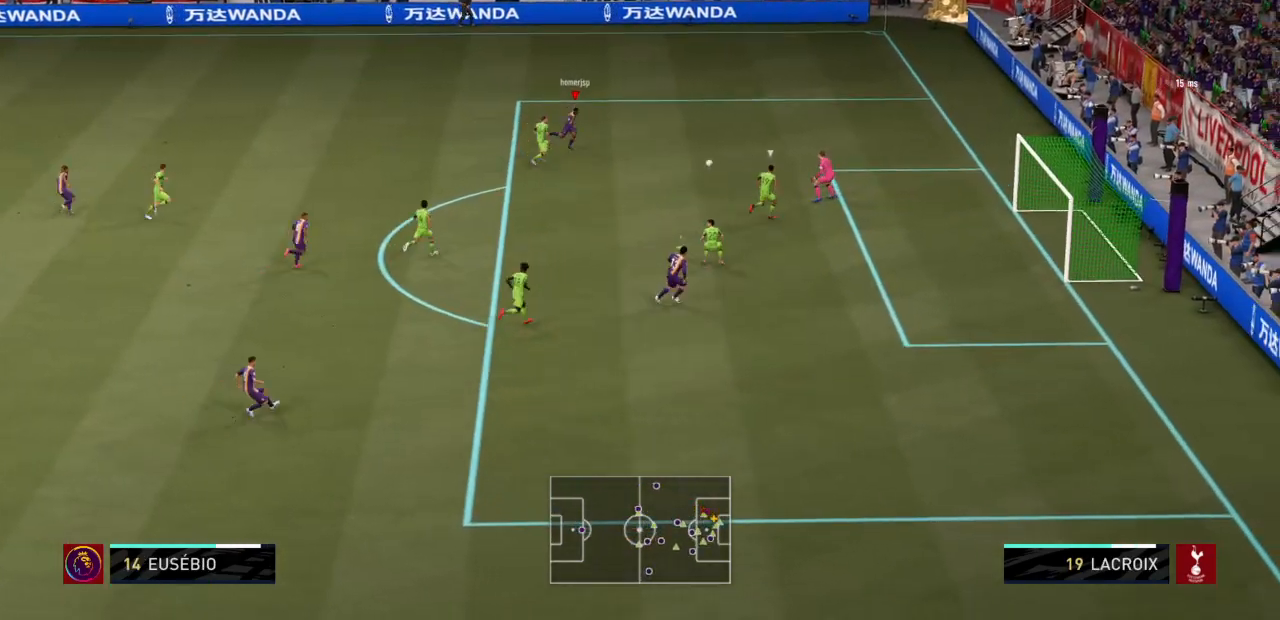
{"buttons": ["R2"], "left_stick": "right", "right_stick": "center", "events": [[67, "left_stick", "right"]]}